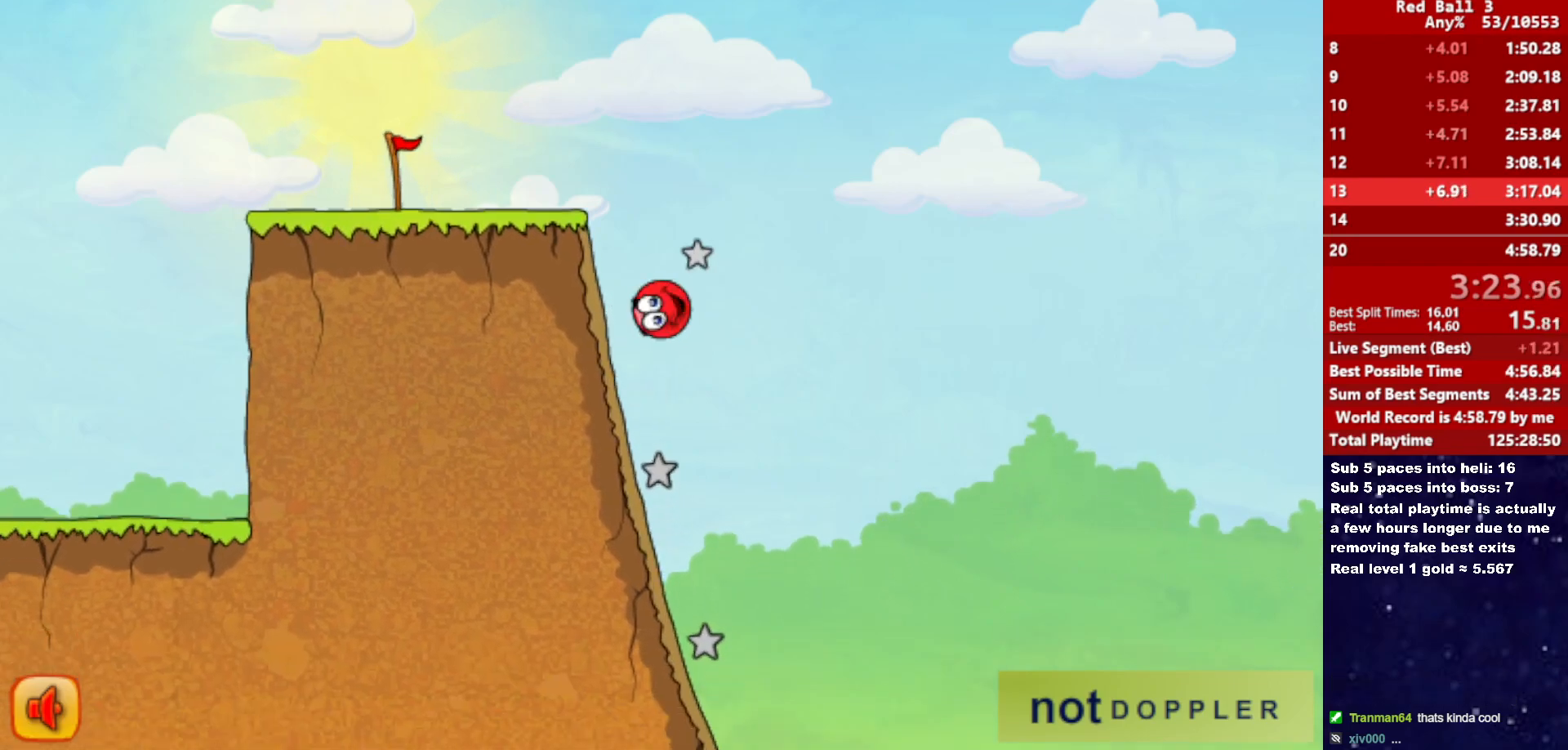
Gameplay with keyboard; each line is a JSON object with the keys held at the frame after it. "events" lists presses ("down") and releases ("up") of "down", "left", "p", "r", "right" and "up" between this image and that frame as [ms after this image, input, new state], when the widget could be followed in between. No other keys are recorded. Mouse input is not recorded.
{"keys": ["right"], "events": [[17, "right", "up"], [317, "right", "down"]]}
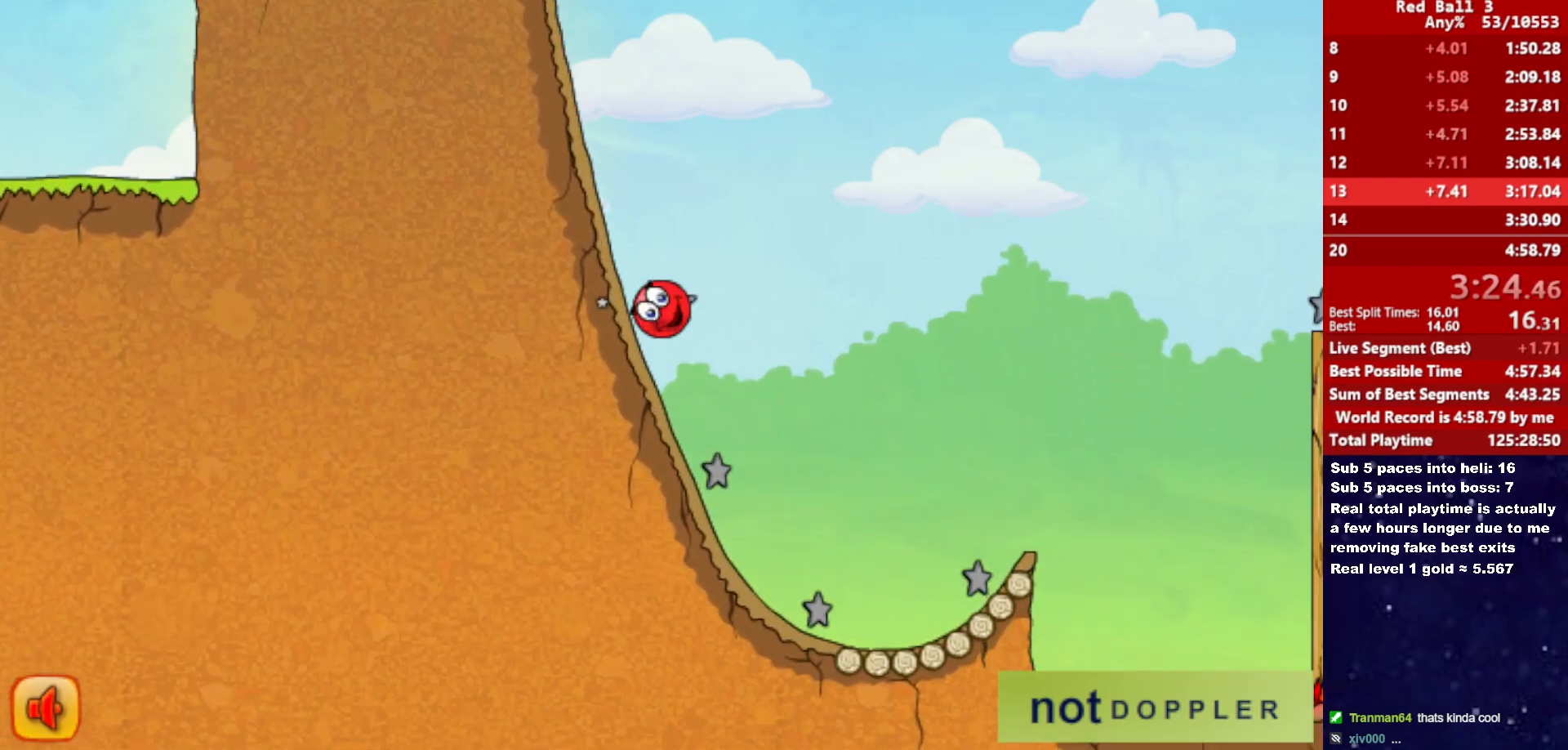
{"keys": ["right", "up"], "events": [[350, "p", "down"], [367, "up", "down"], [433, "p", "up"]]}
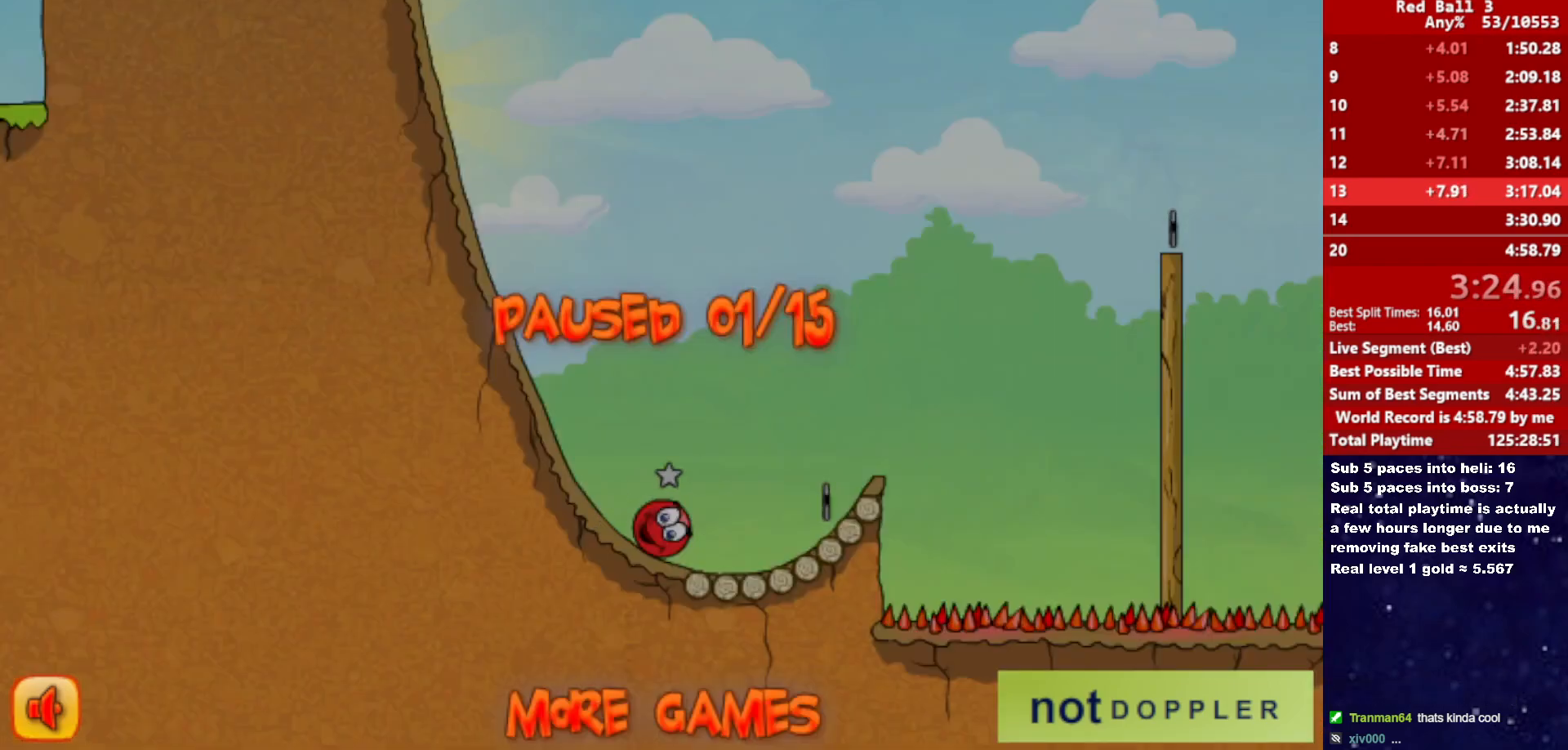
{"keys": ["left", "up"], "events": [[400, "p", "down"], [467, "p", "up"], [467, "right", "up"], [483, "left", "down"]]}
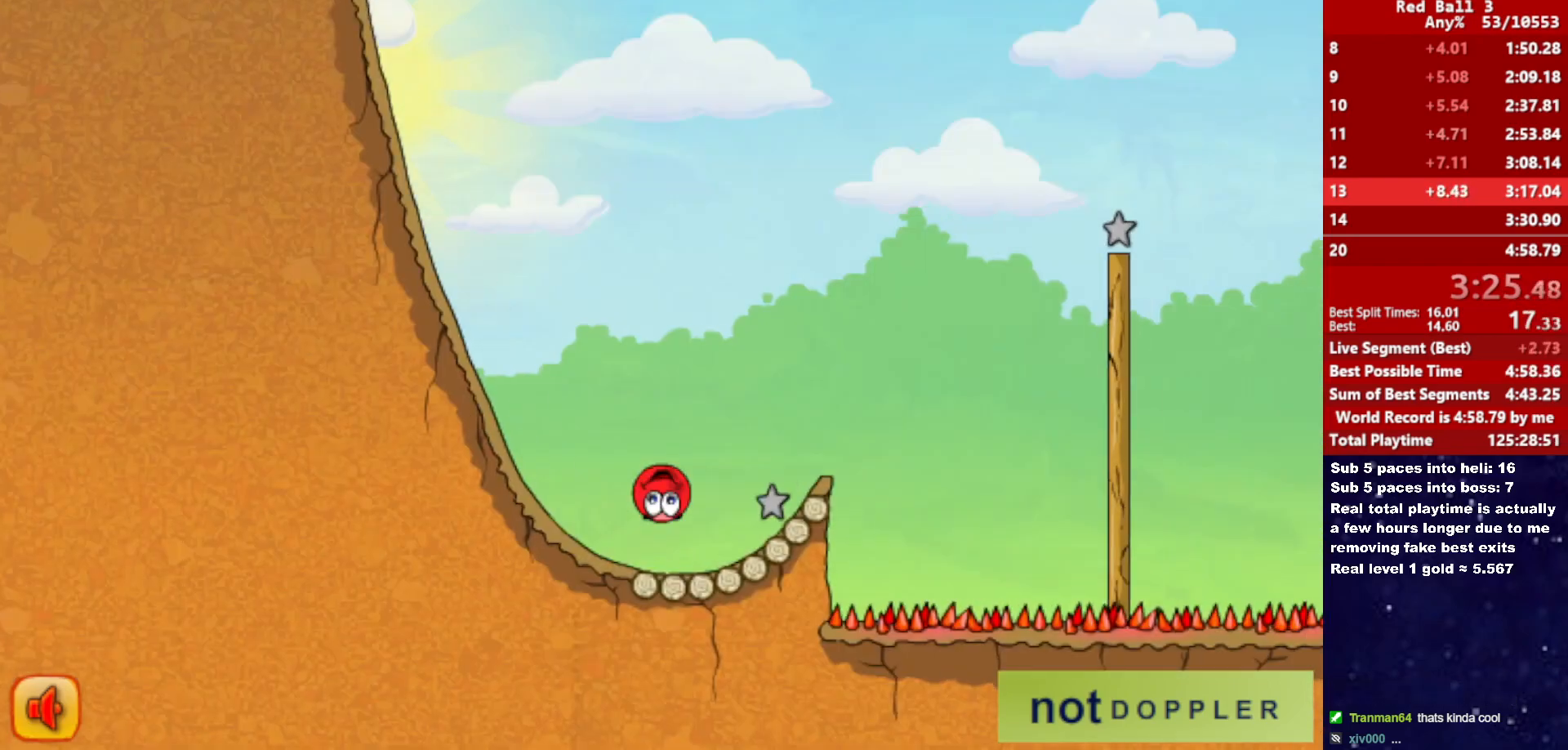
{"keys": ["right", "up"], "events": [[33, "left", "up"], [417, "right", "down"]]}
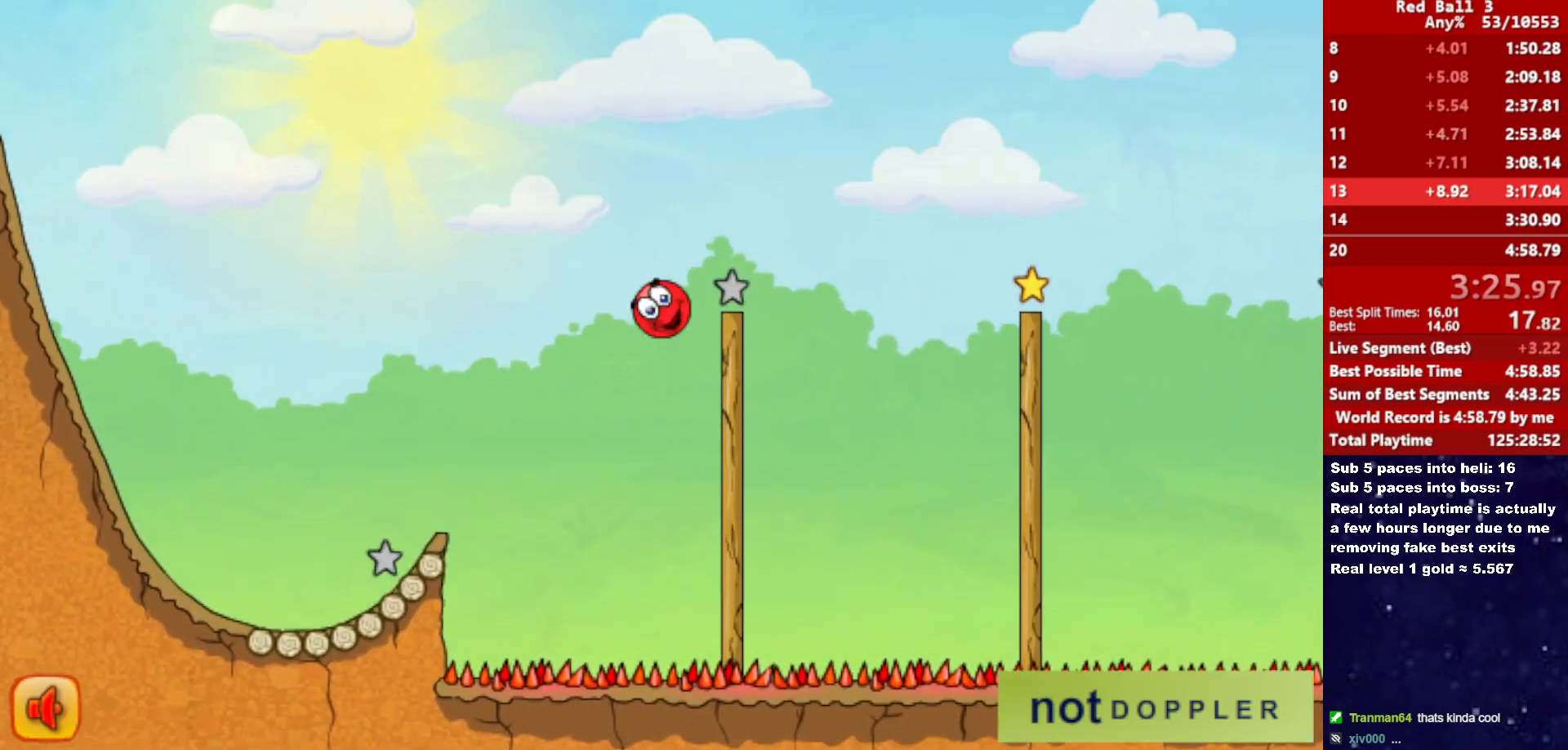
{"keys": ["right", "up"], "events": []}
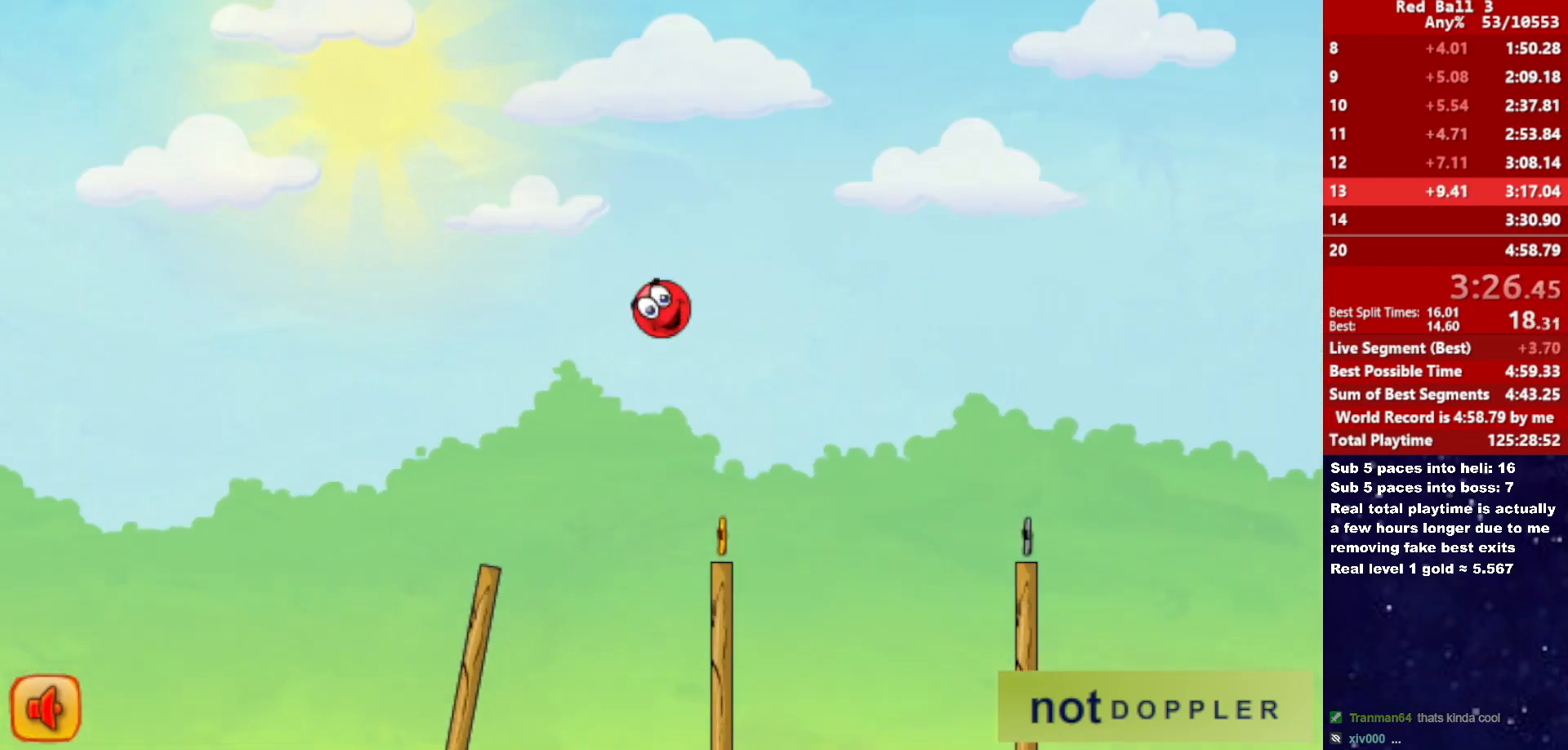
{"keys": ["right", "up"], "events": []}
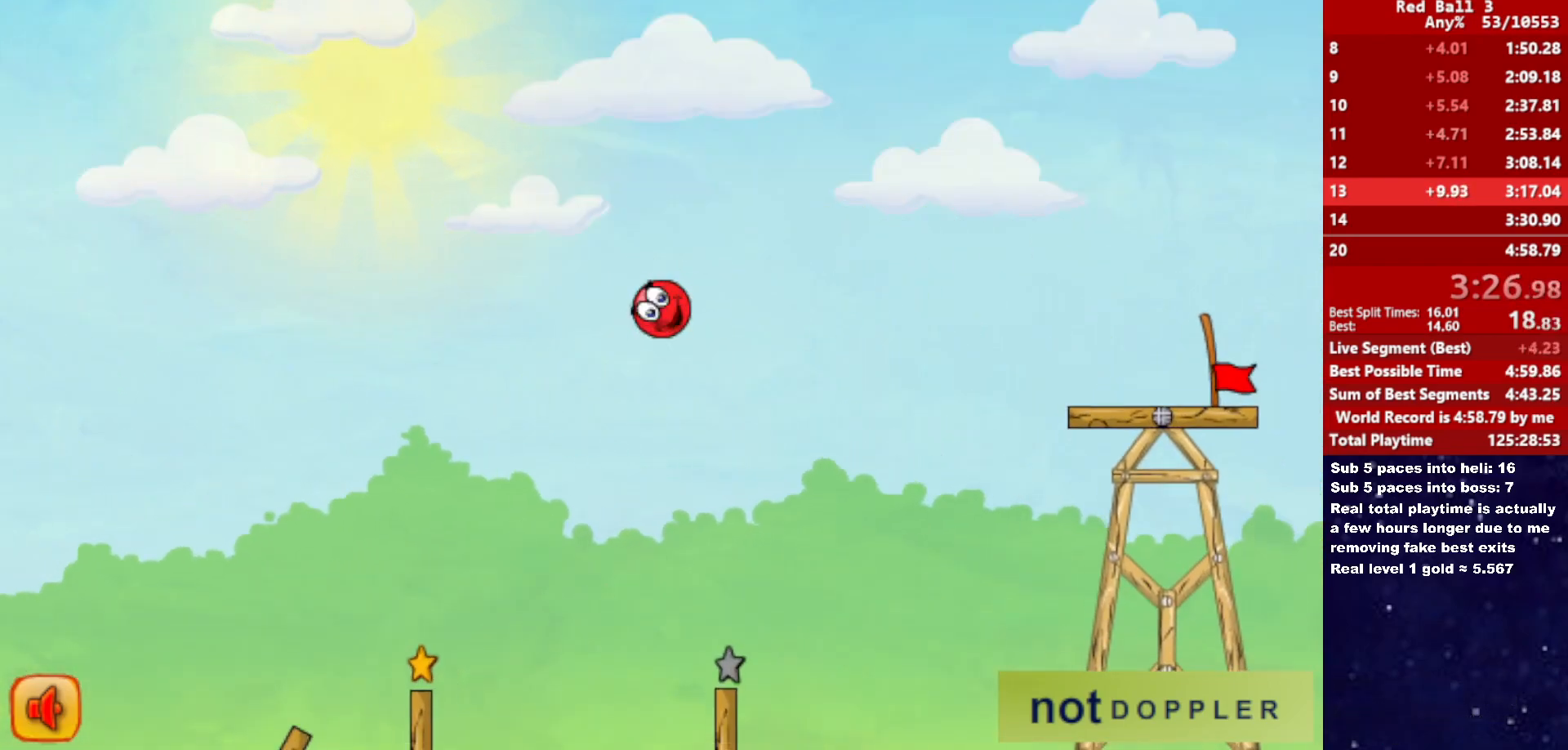
{"keys": ["right", "up"], "events": []}
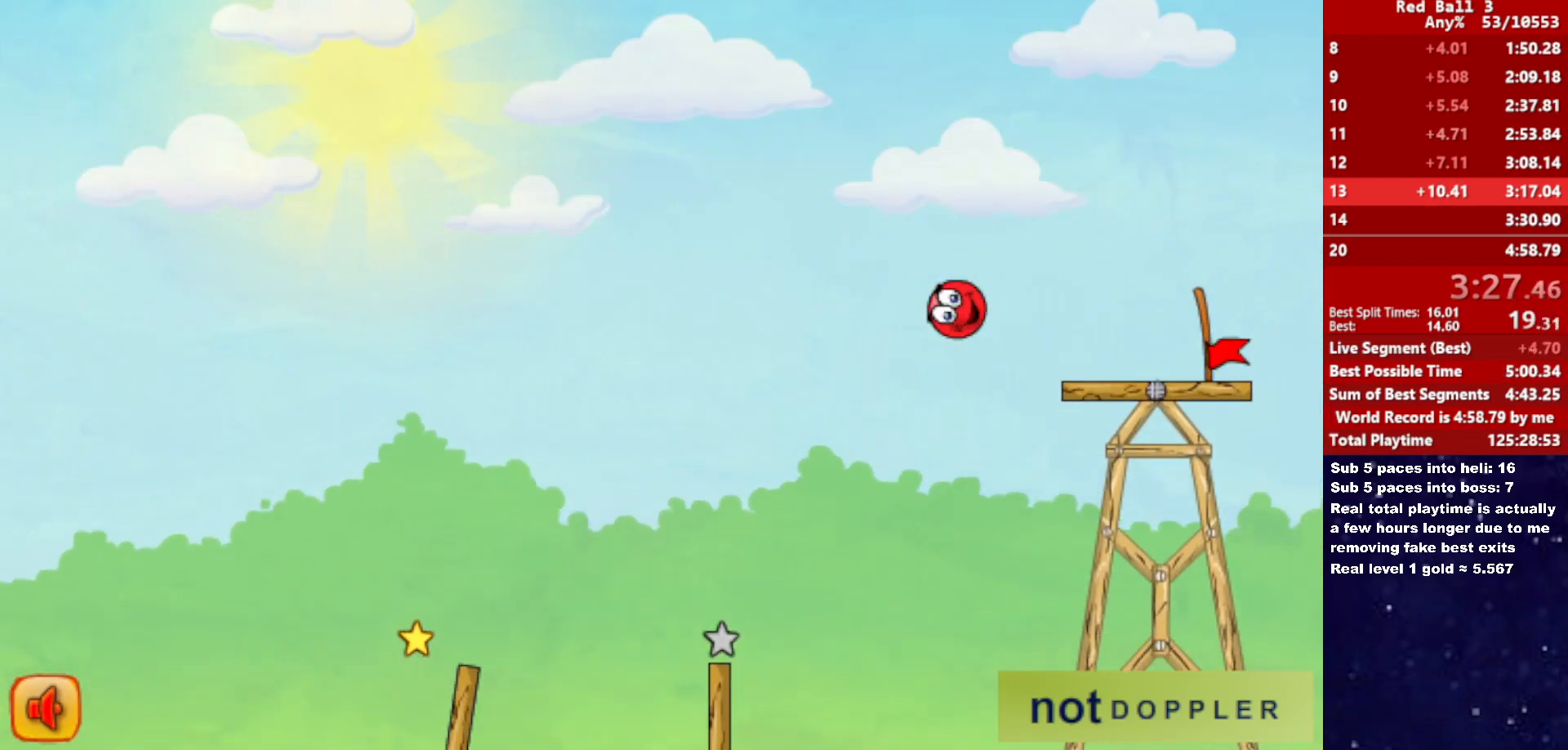
{"keys": ["right"], "events": [[17, "up", "up"]]}
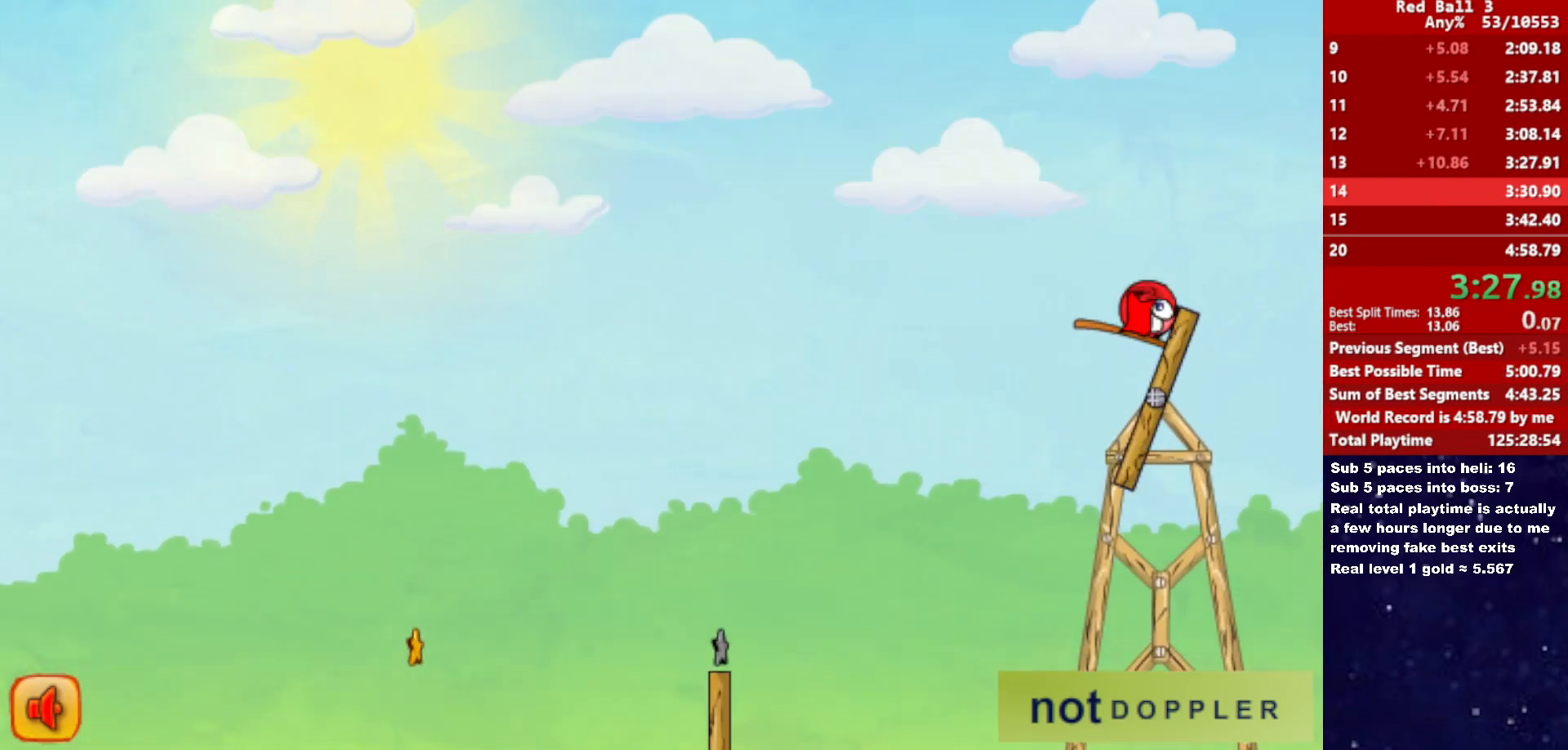
{"keys": ["right"], "events": [[367, "right", "up"], [467, "right", "down"]]}
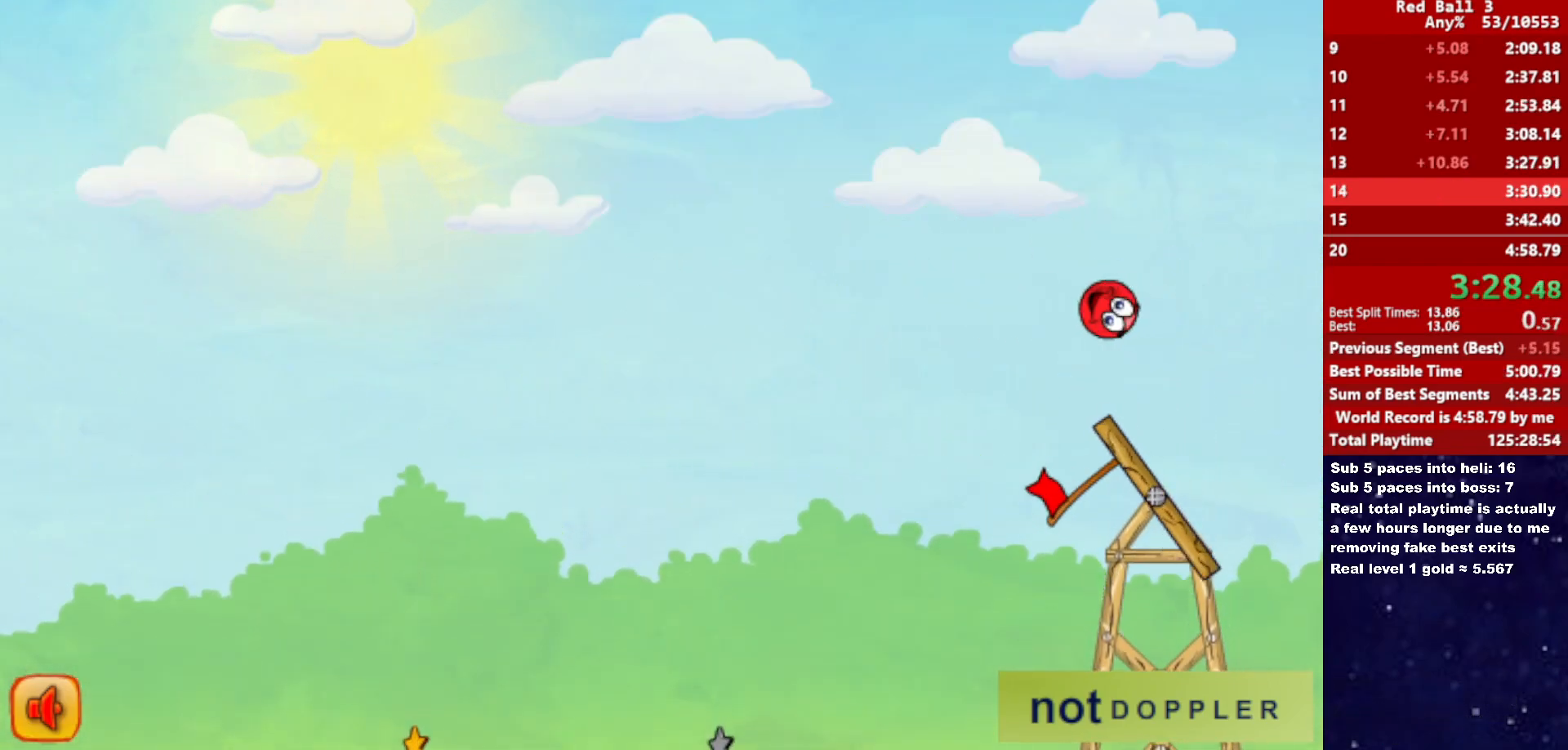
{"keys": ["right"], "events": [[67, "up", "down"], [400, "up", "up"]]}
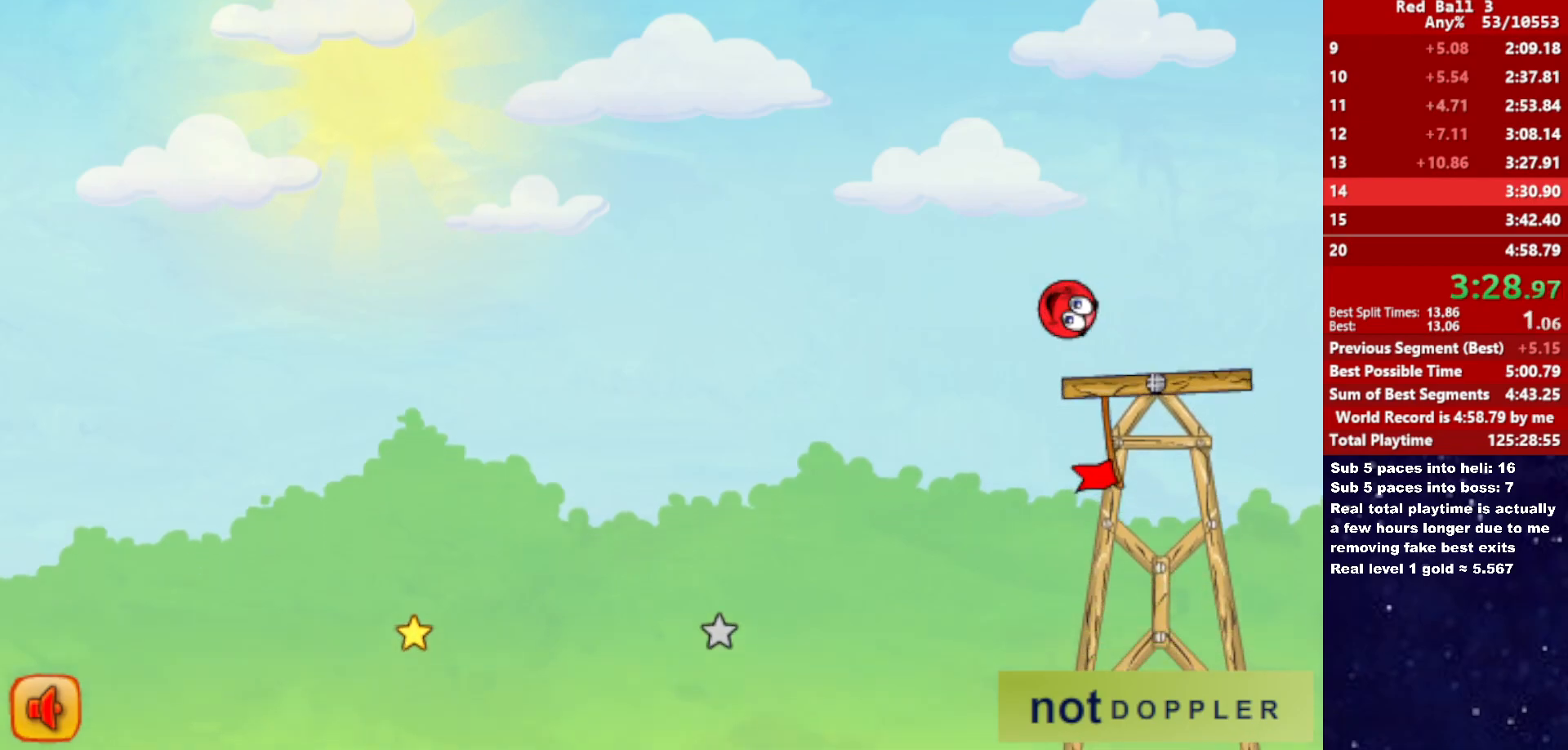
{"keys": ["right"], "events": []}
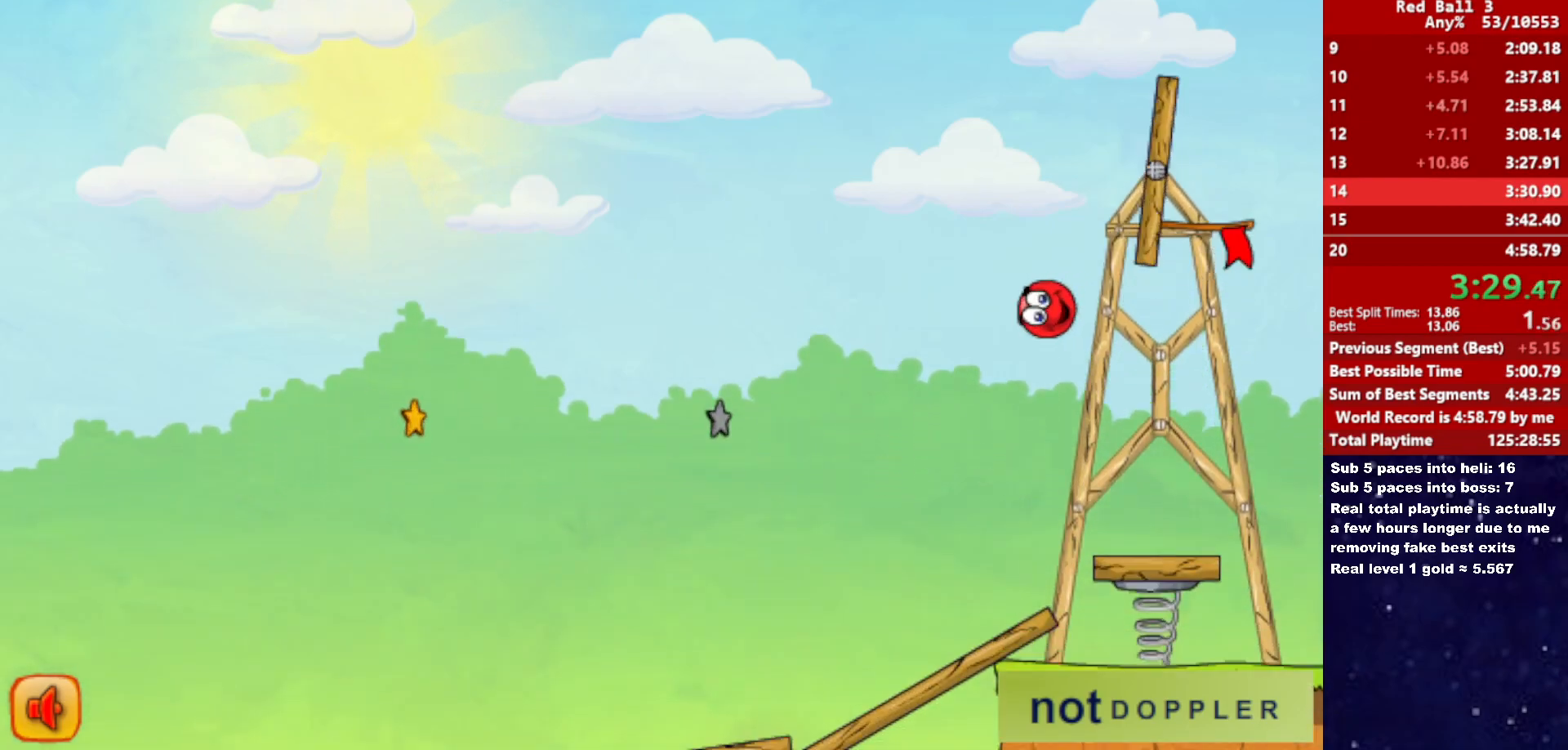
{"keys": ["p", "right", "up"], "events": [[500, "p", "down"], [500, "up", "down"]]}
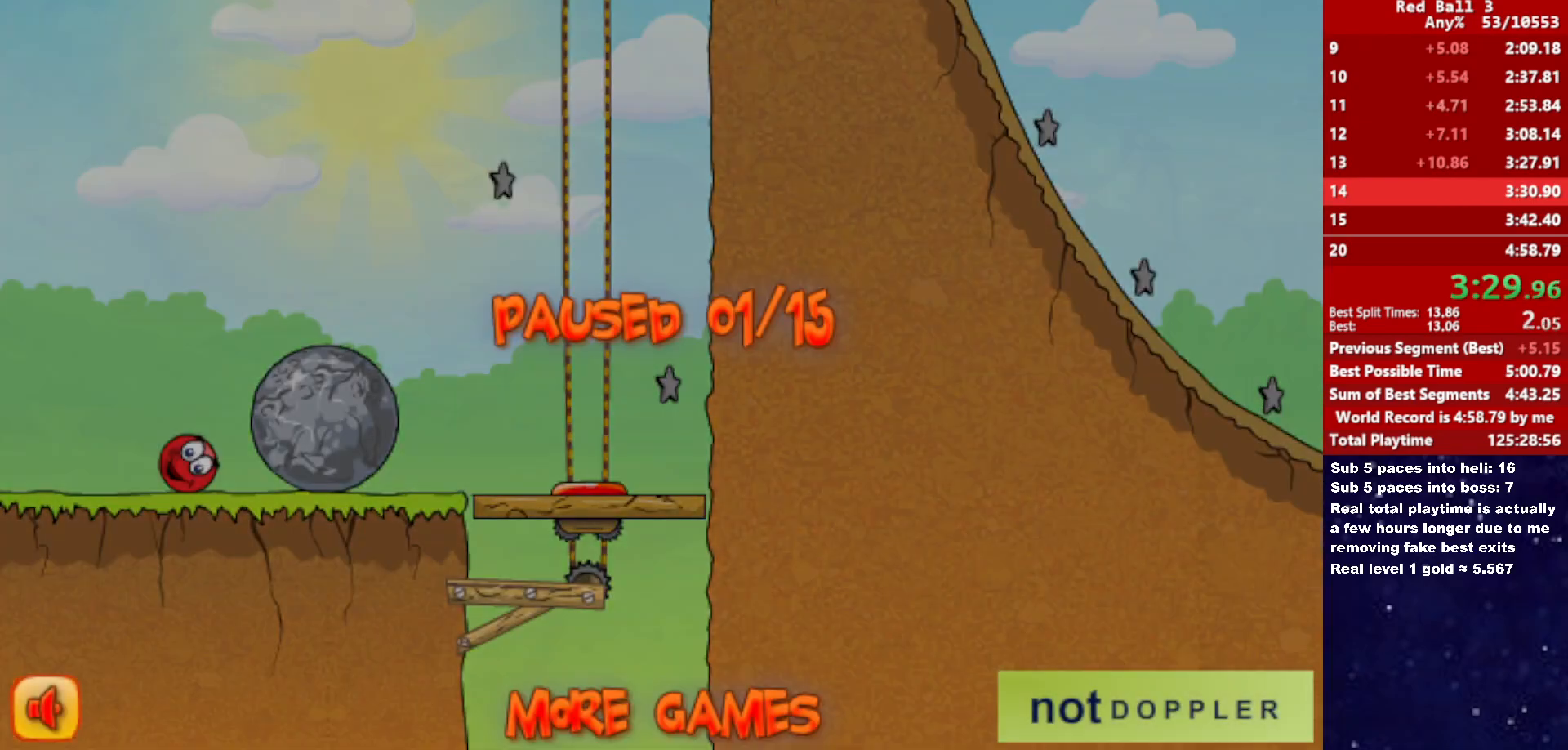
{"keys": ["right", "up"], "events": [[67, "p", "up"]]}
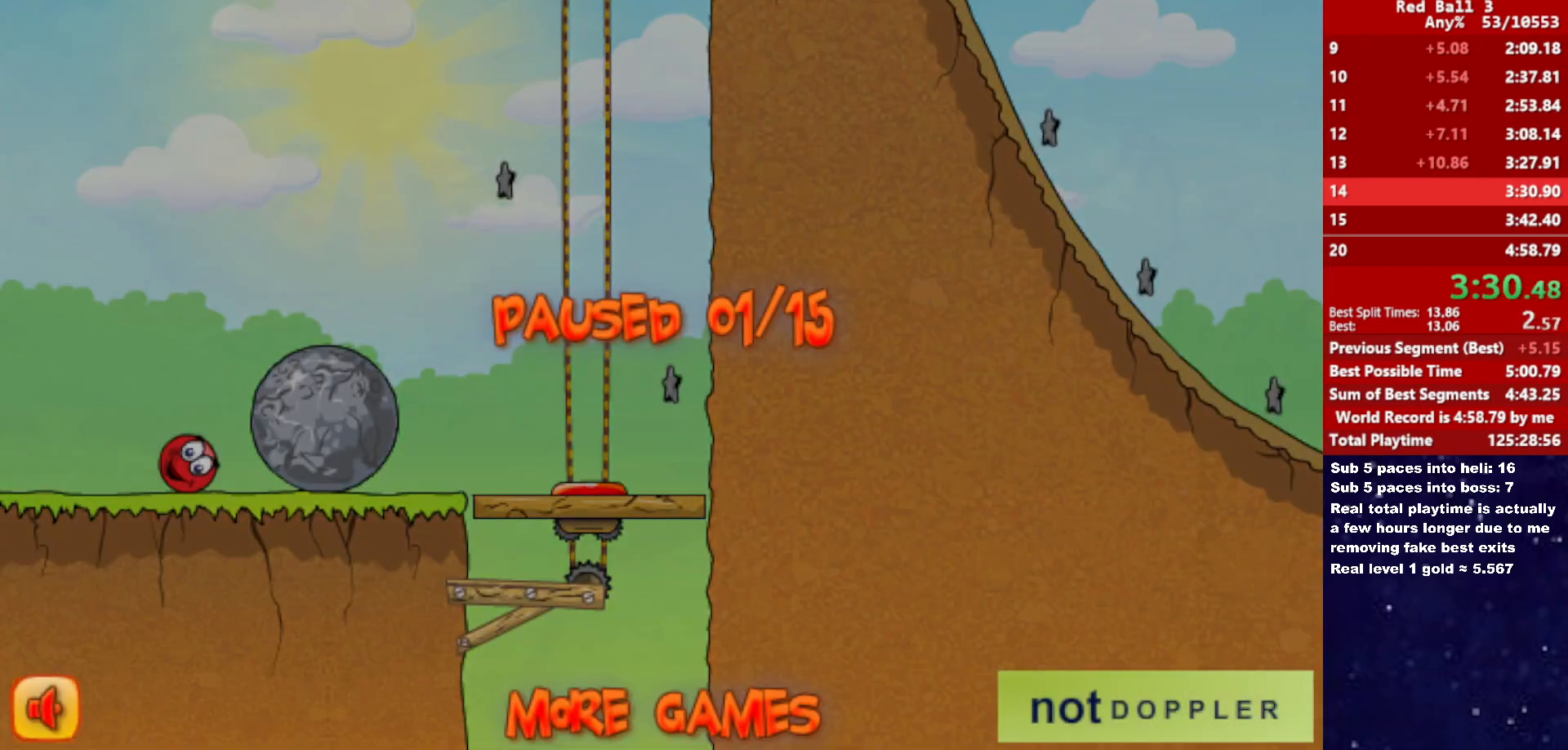
{"keys": ["right"], "events": [[67, "up", "up"], [100, "p", "down"], [150, "p", "up"], [300, "r", "down"], [400, "r", "up"]]}
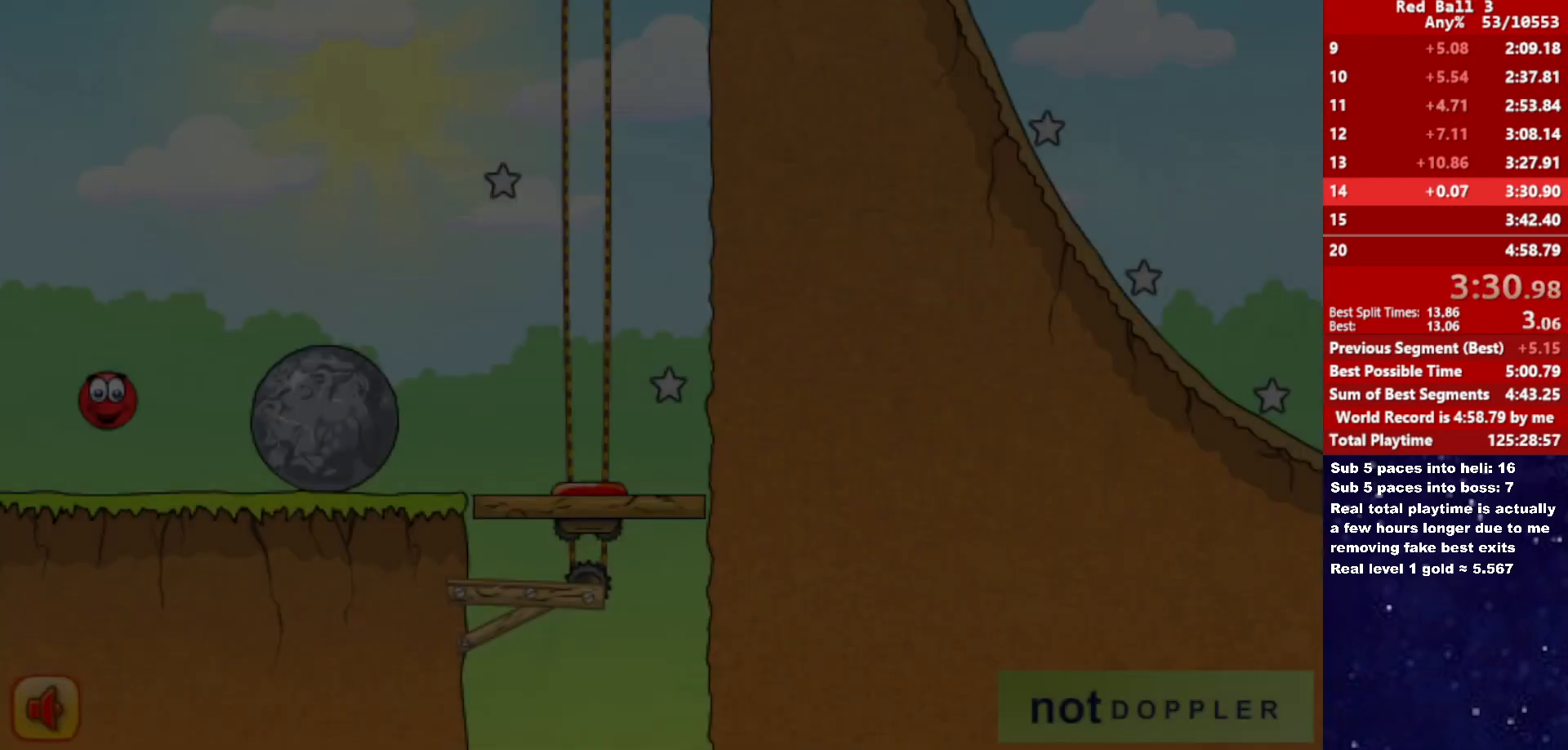
{"keys": ["right", "up"], "events": [[350, "p", "down"], [350, "up", "down"], [417, "p", "up"]]}
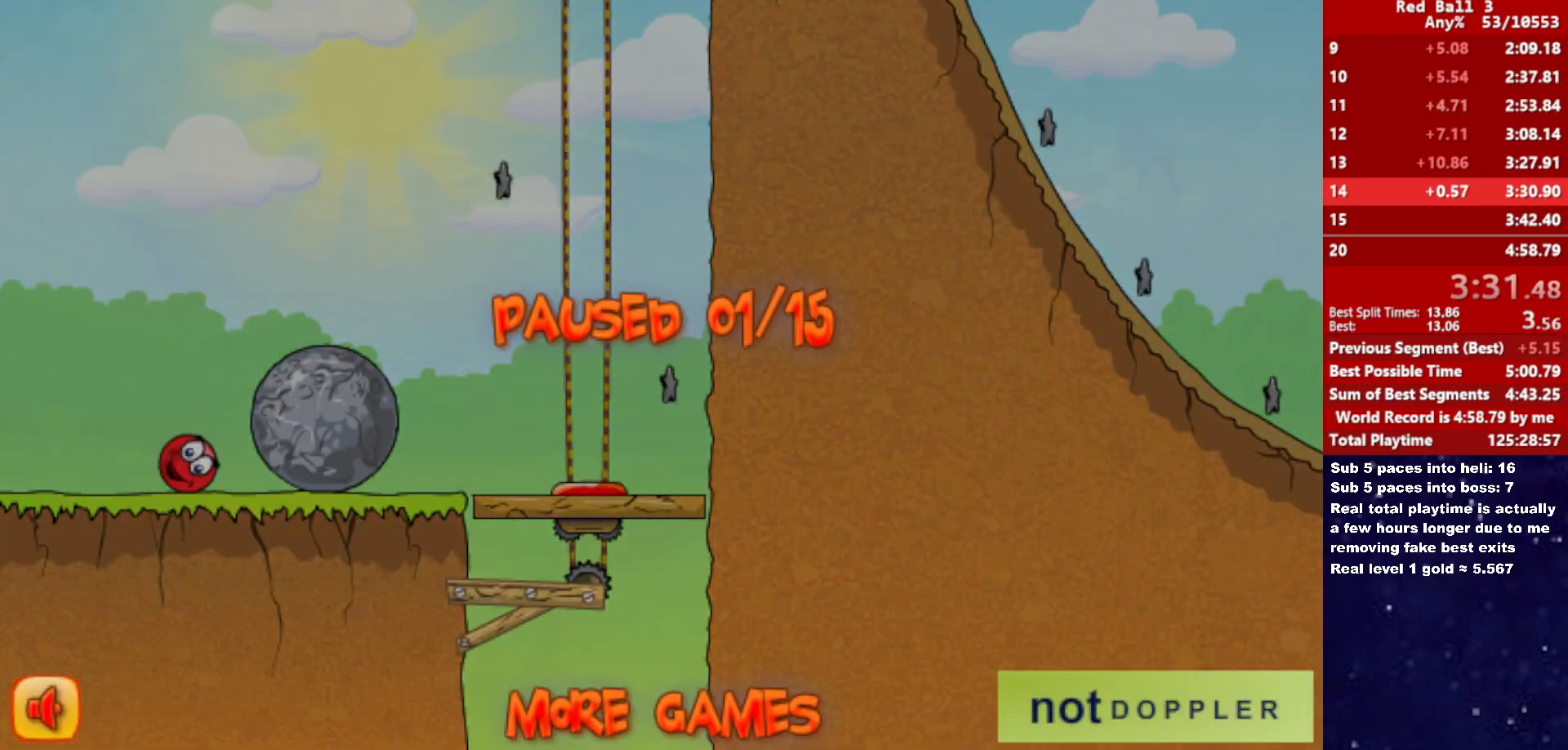
{"keys": ["right", "up"], "events": [[417, "p", "down"], [483, "p", "up"]]}
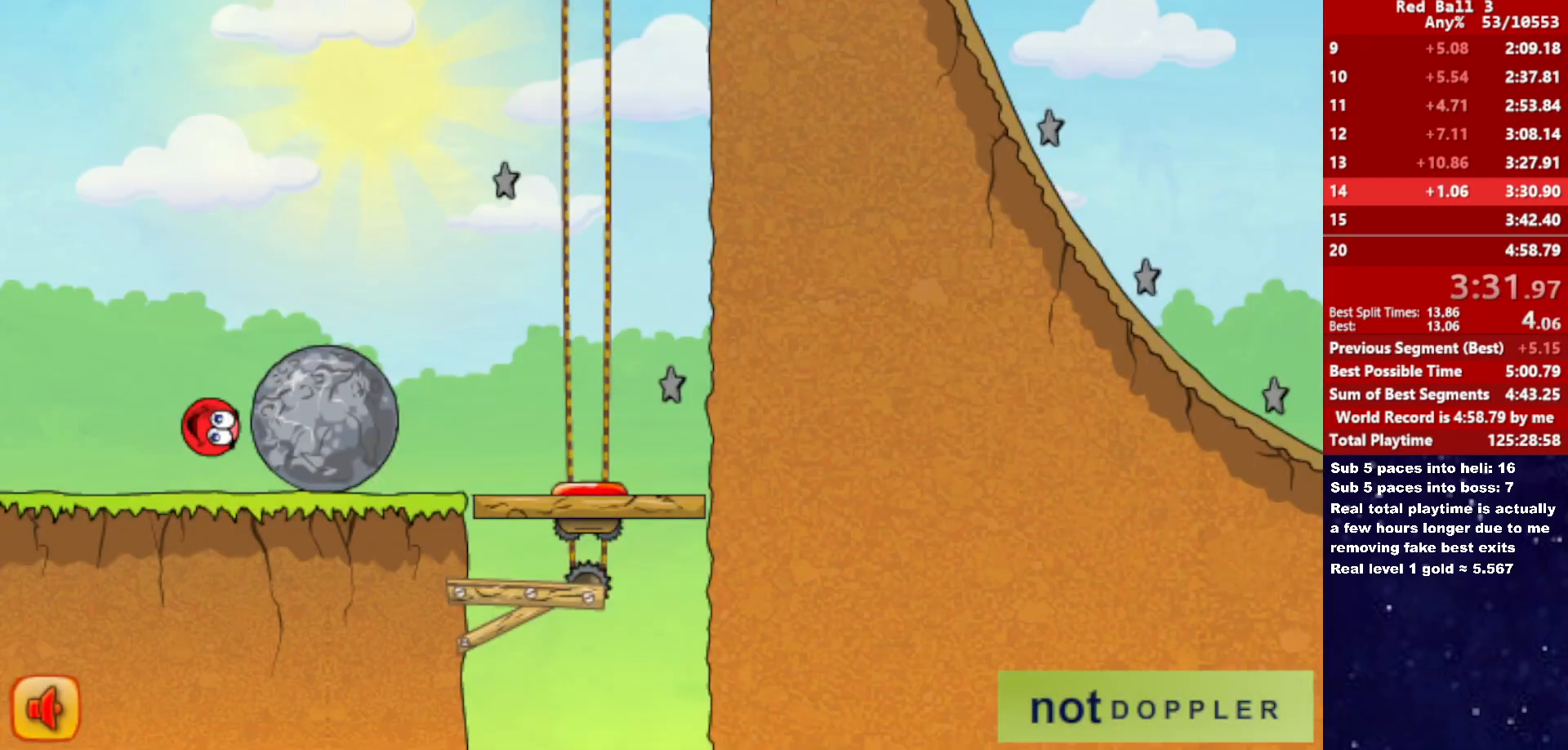
{"keys": ["right", "up"], "events": [[67, "left", "down"], [67, "right", "up"], [350, "left", "up"], [383, "right", "down"]]}
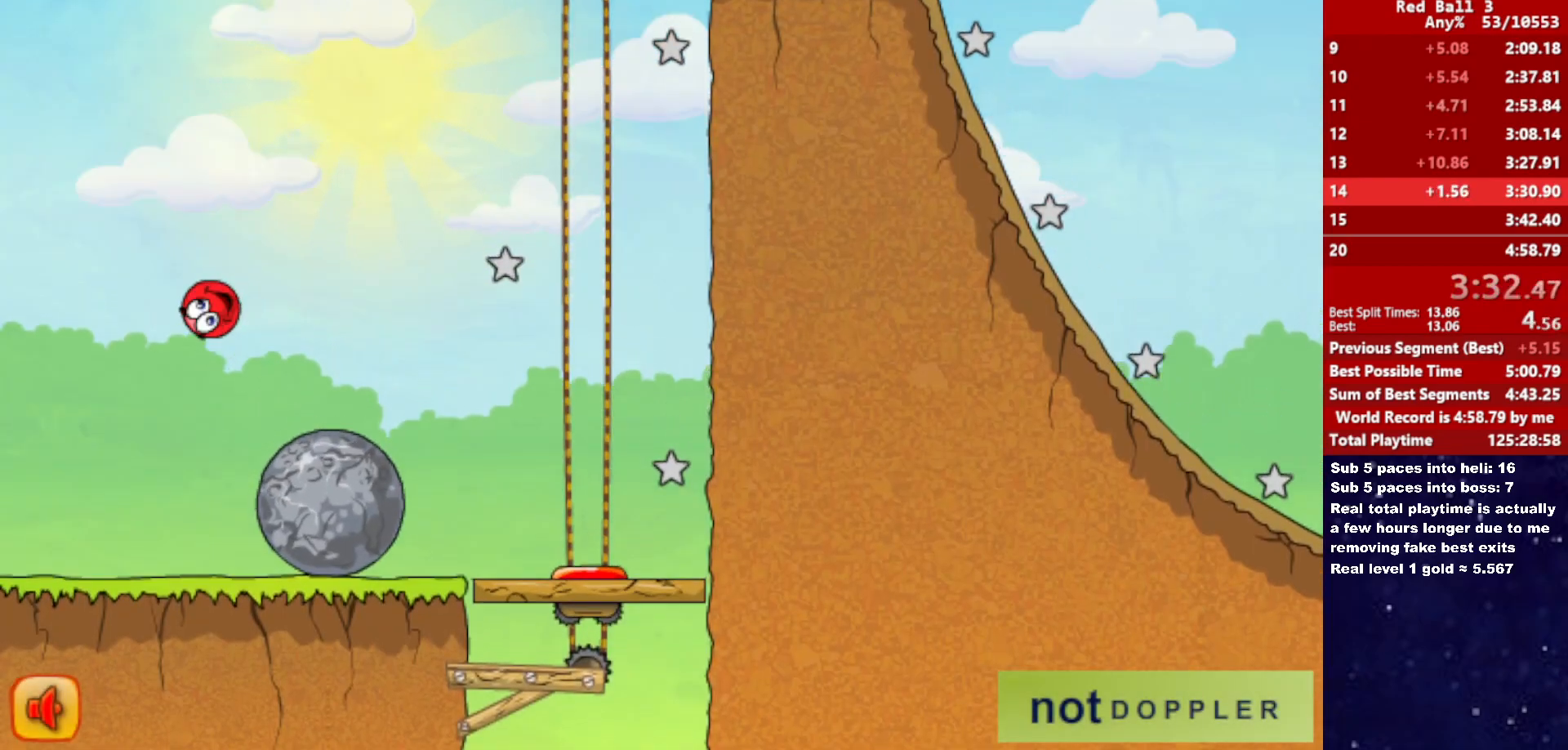
{"keys": [], "events": [[250, "right", "up"], [250, "up", "up"]]}
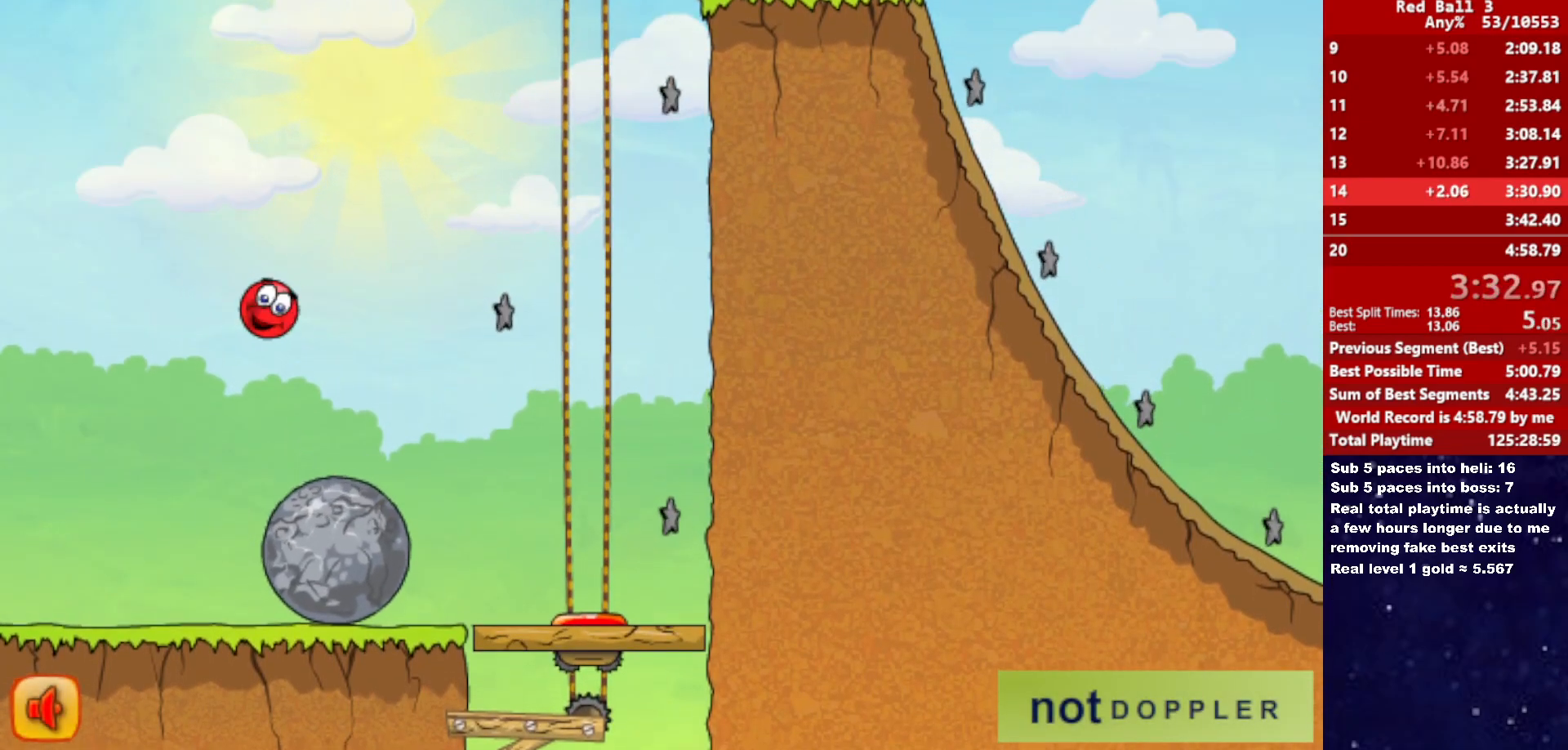
{"keys": ["p", "right", "up"], "events": [[167, "right", "down"], [467, "up", "down"], [483, "p", "down"]]}
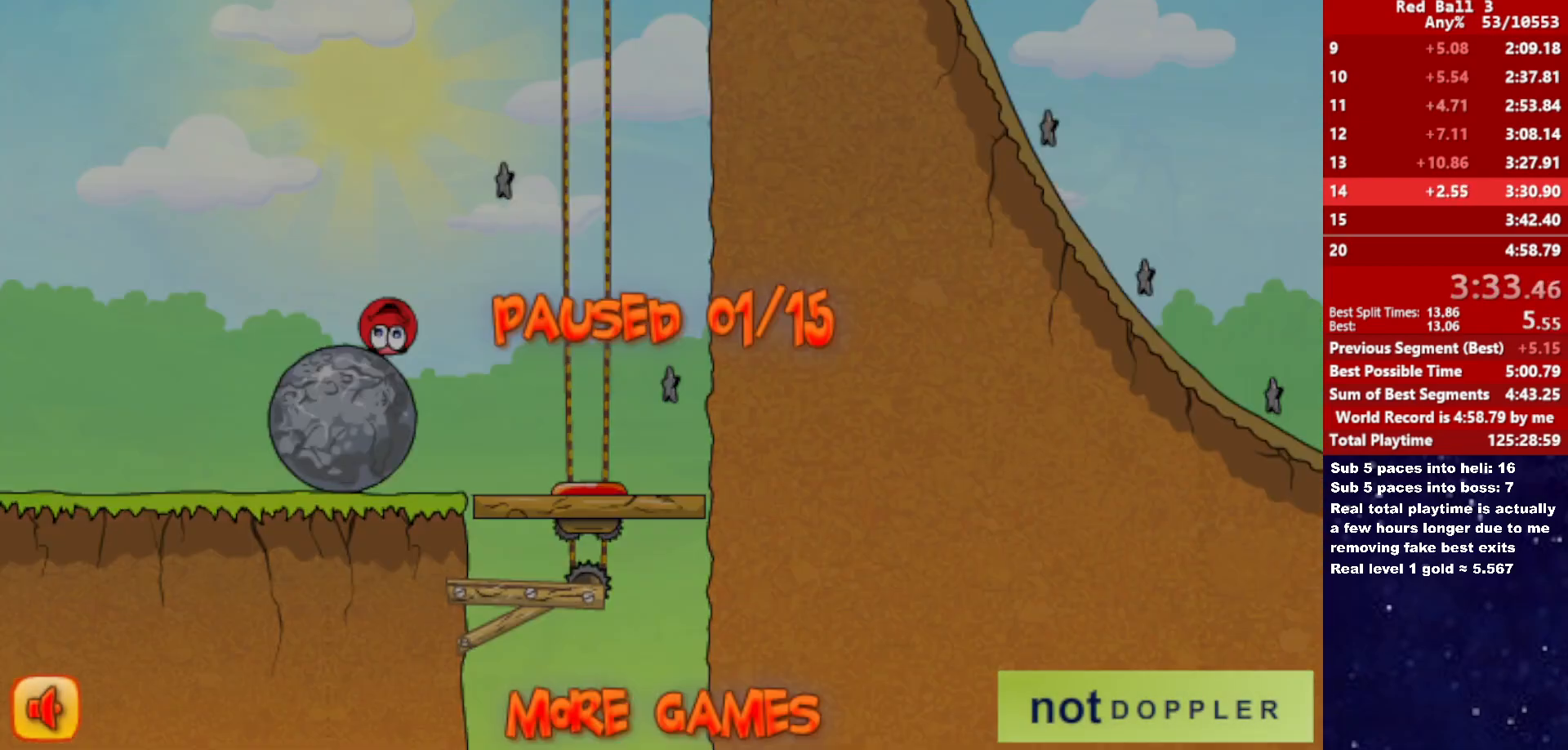
{"keys": ["right", "up"], "events": [[50, "p", "up"]]}
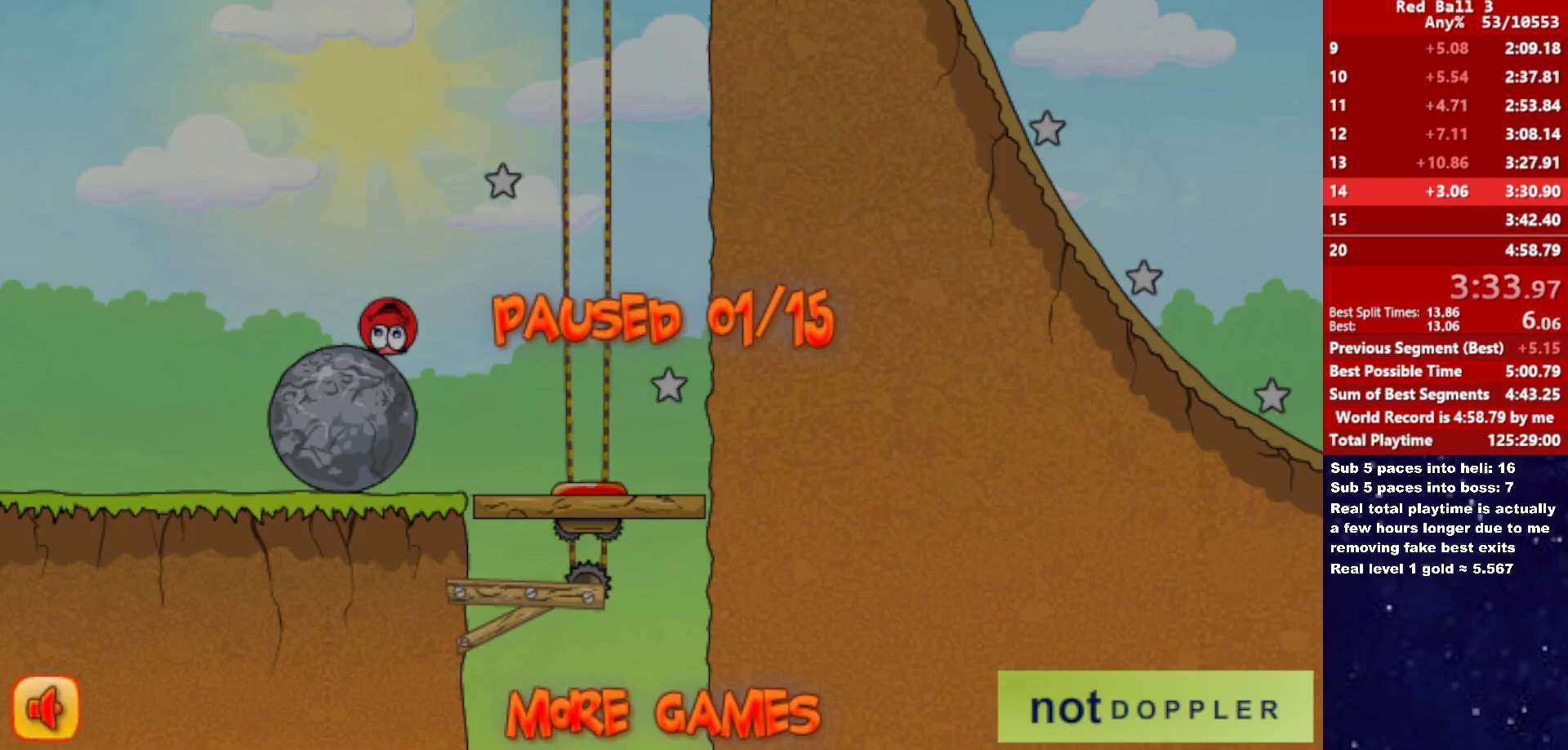
{"keys": ["right"], "events": [[33, "p", "down"], [83, "p", "up"], [467, "up", "up"]]}
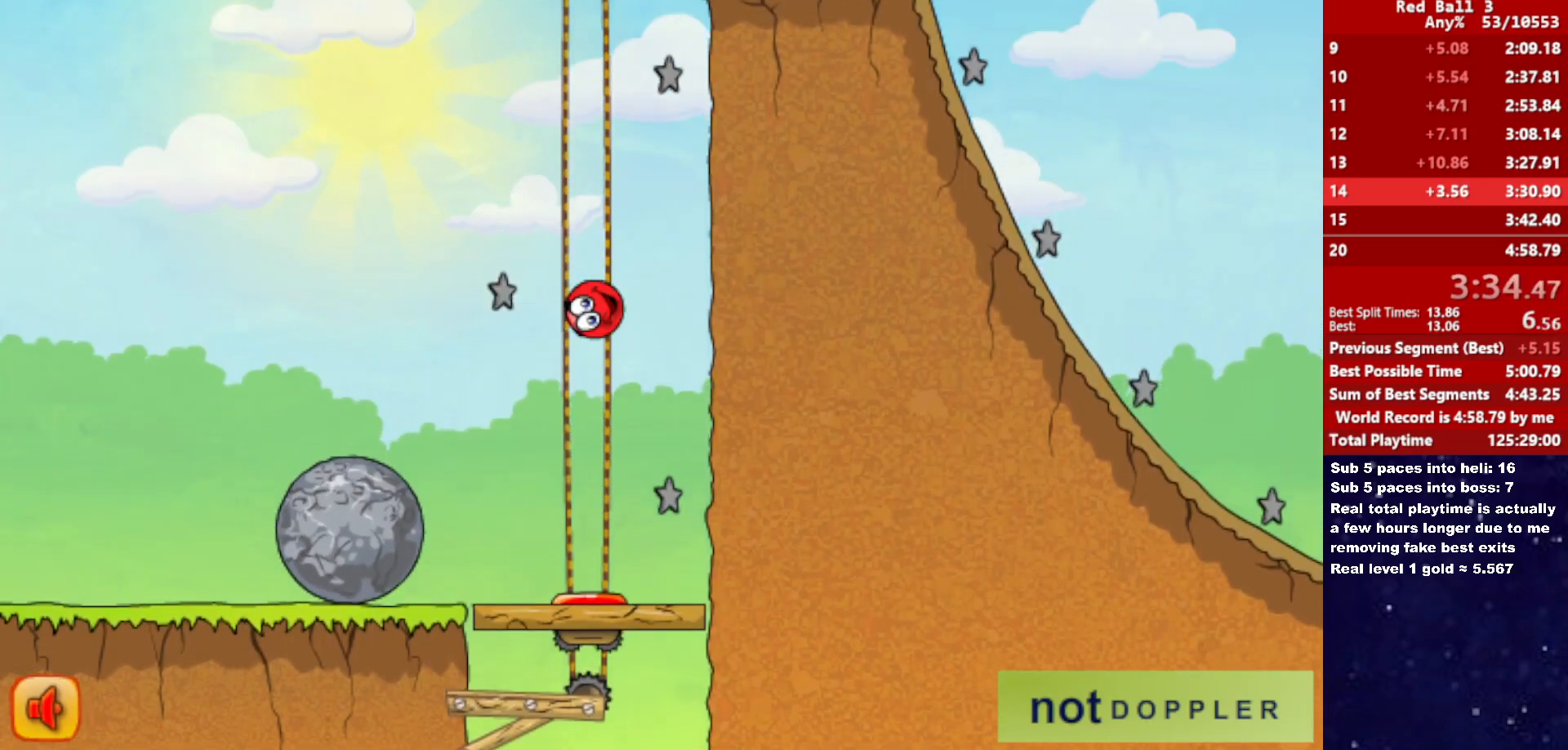
{"keys": ["right"], "events": []}
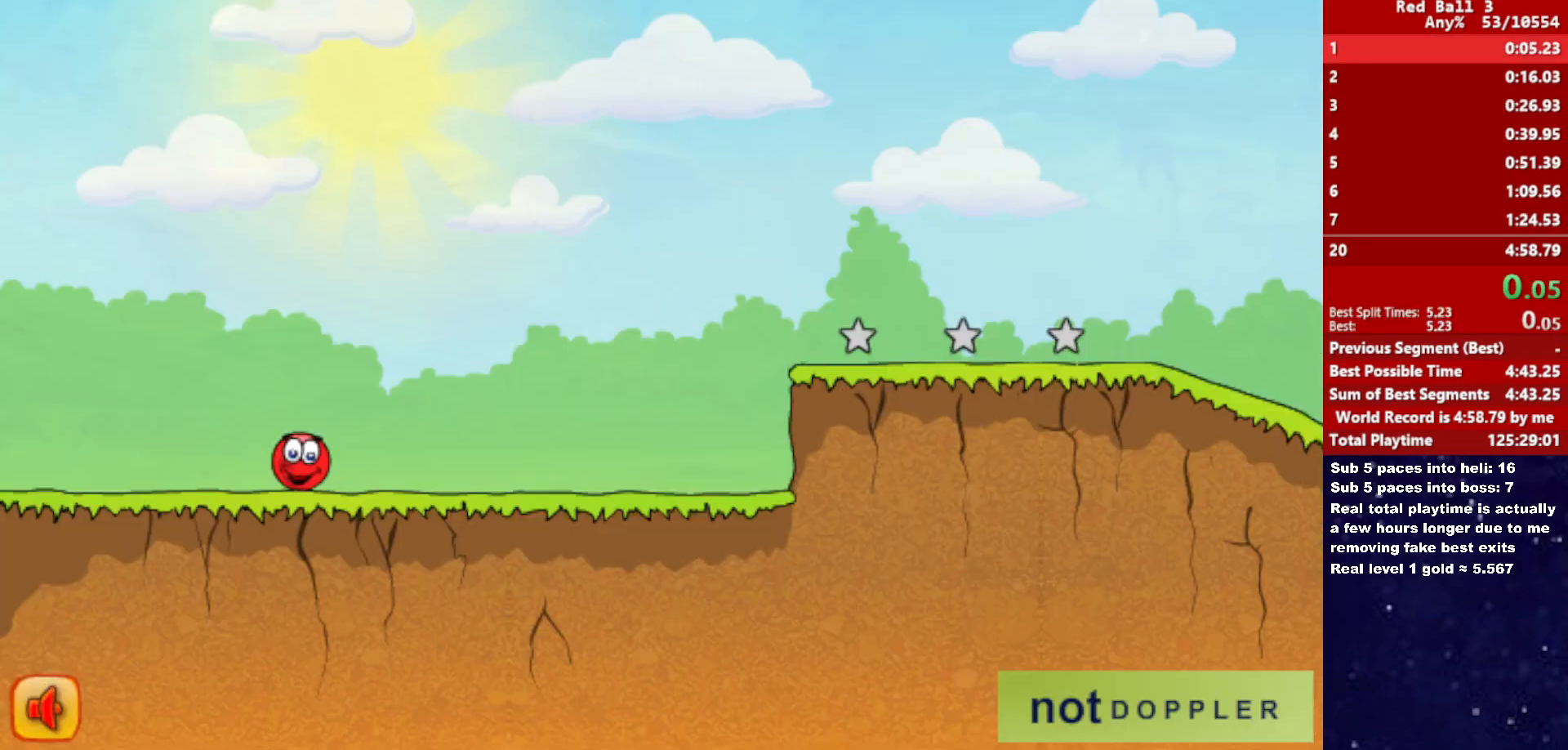
{"keys": ["right"], "events": []}
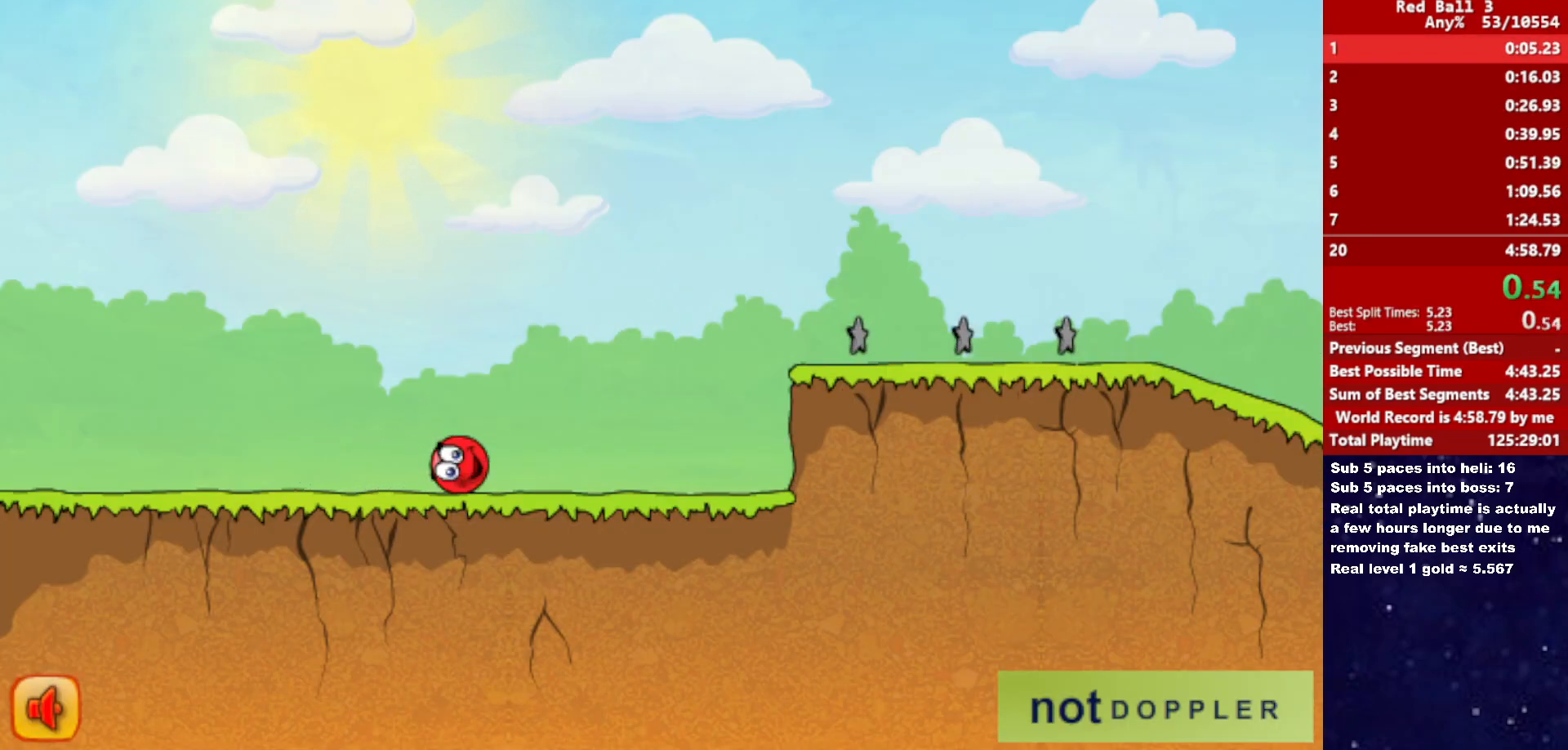
{"keys": ["right", "up"], "events": [[383, "up", "down"]]}
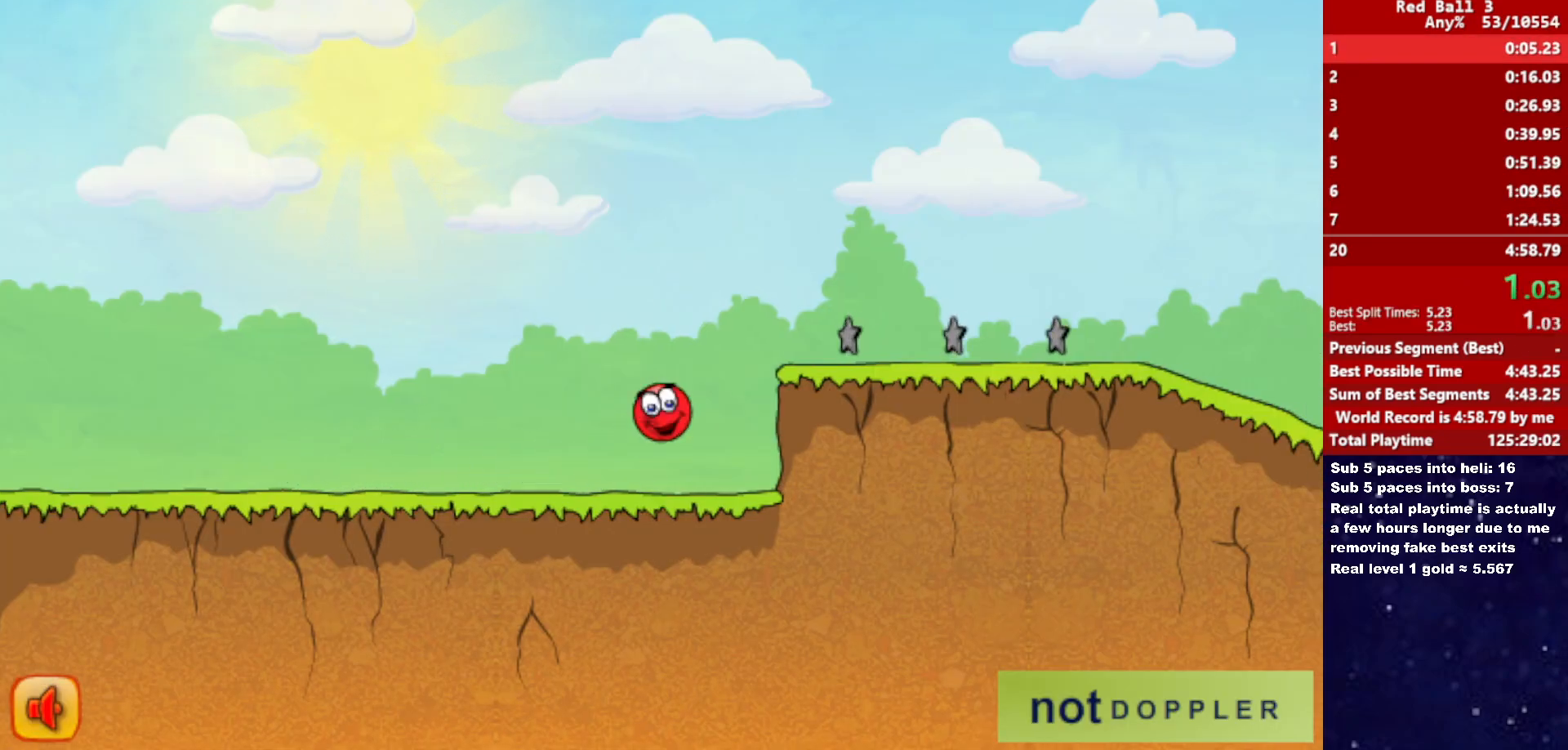
{"keys": ["right", "up"], "events": []}
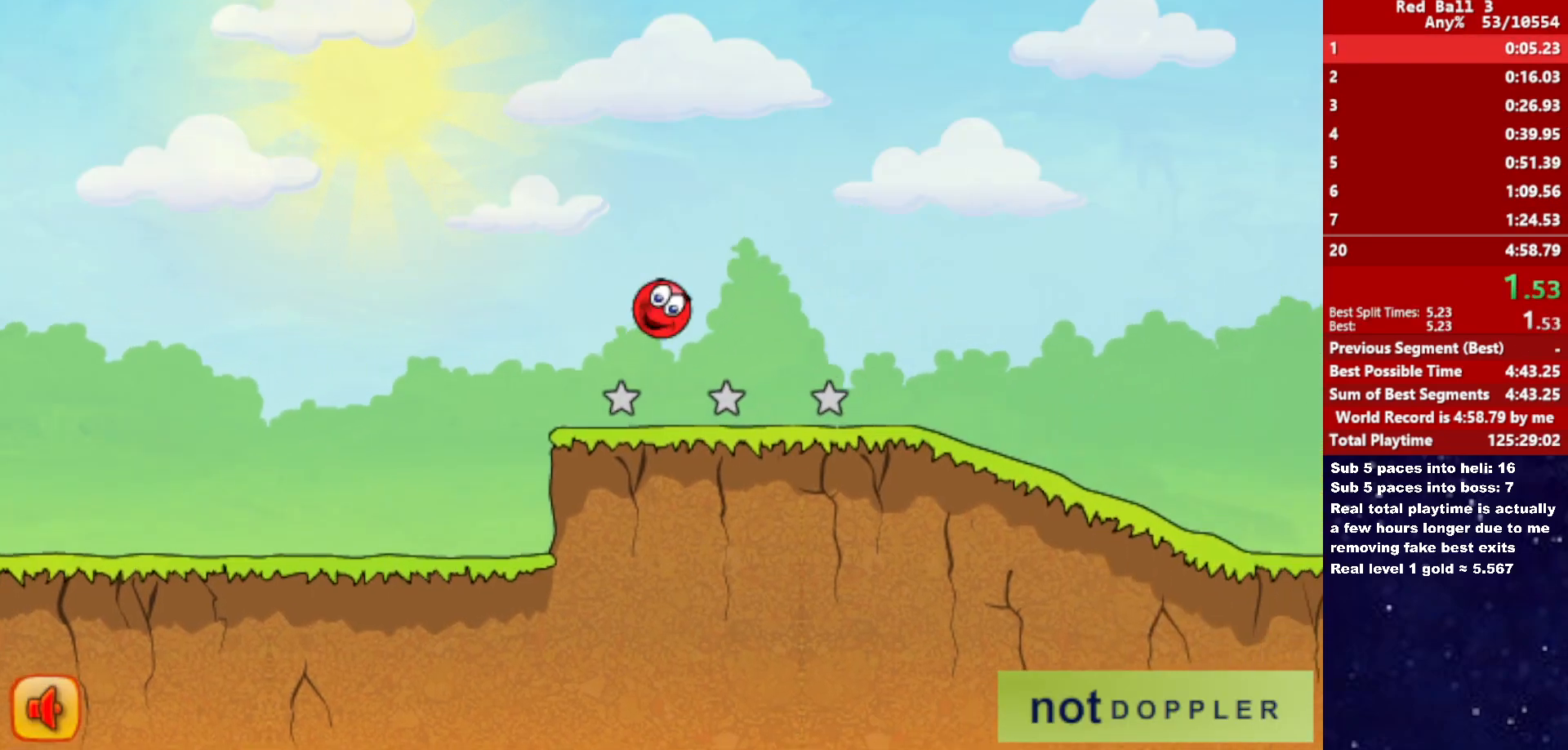
{"keys": ["right"], "events": [[167, "up", "up"]]}
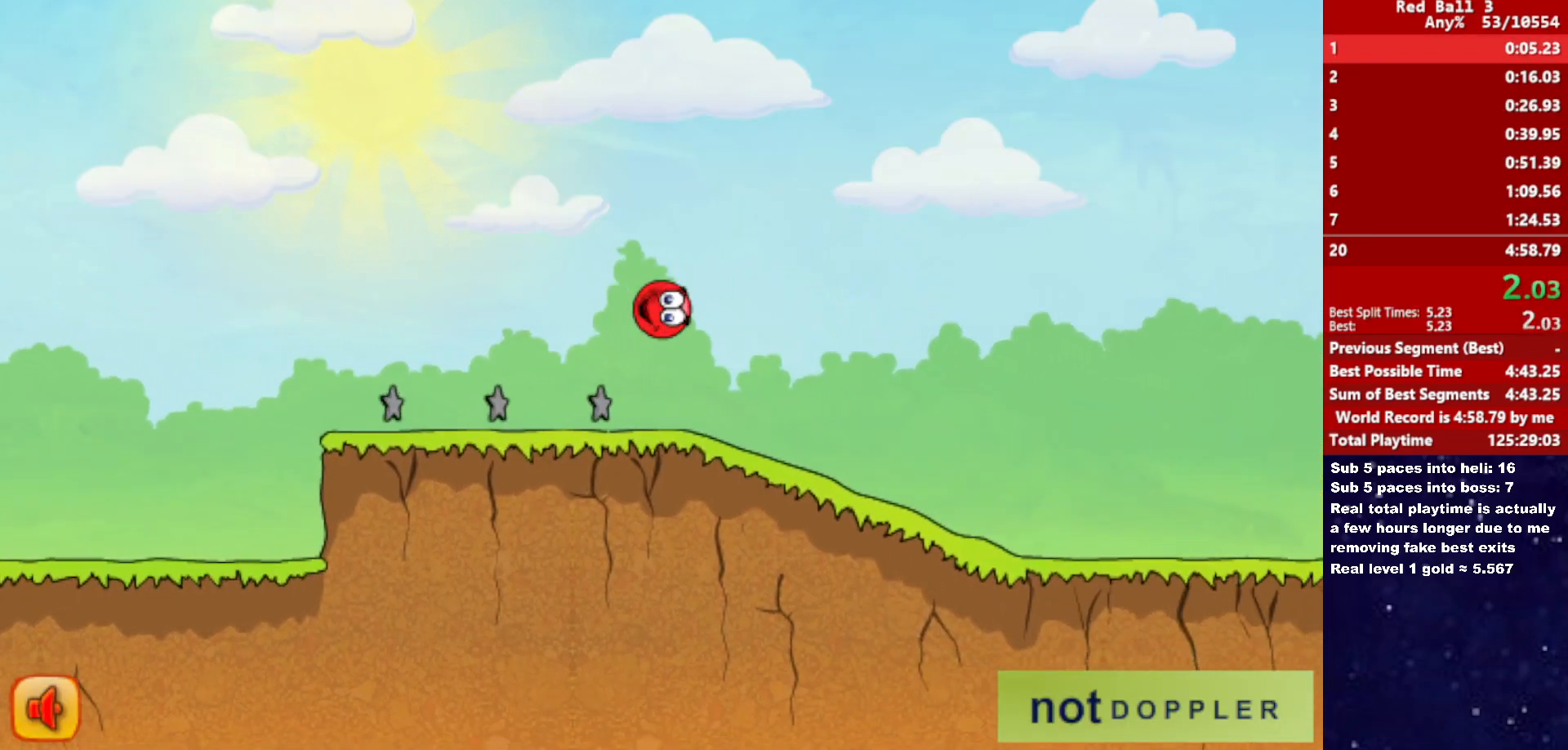
{"keys": ["right"], "events": []}
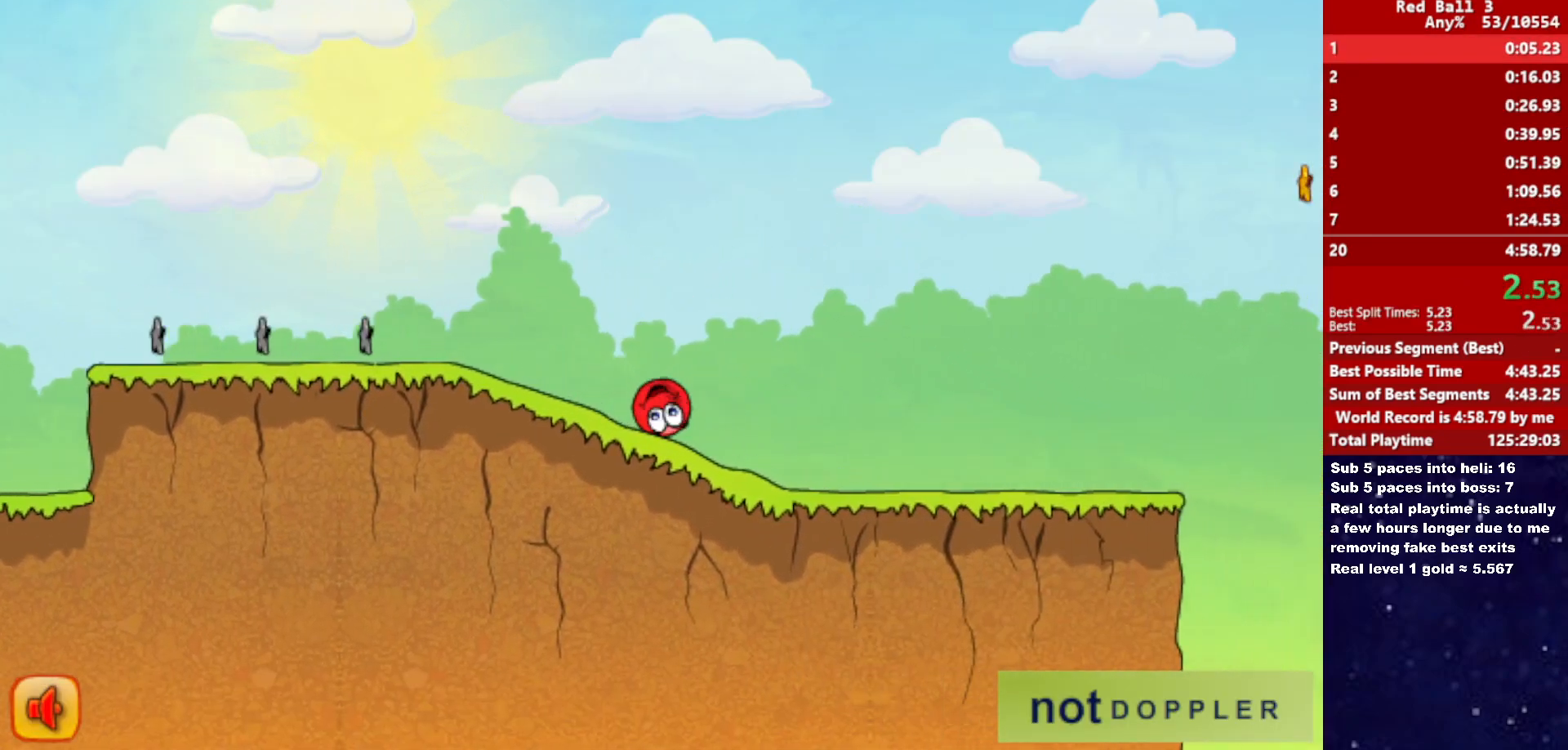
{"keys": [], "events": [[117, "right", "up"]]}